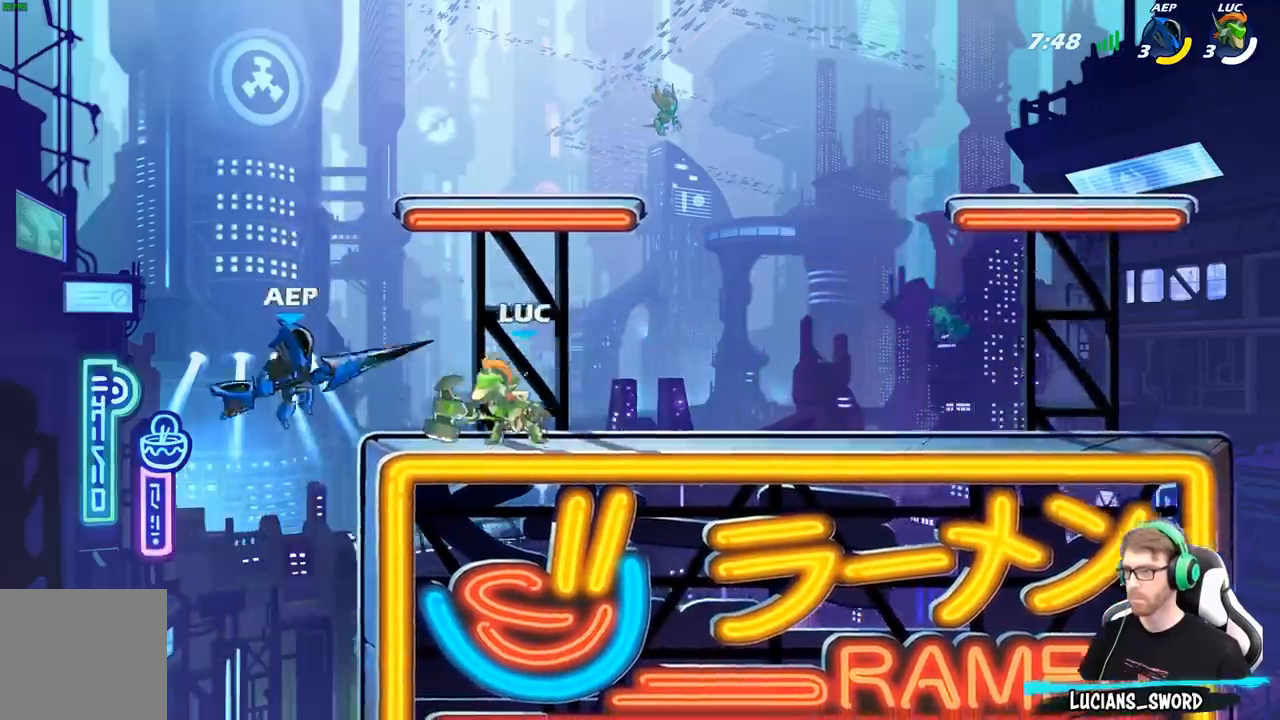
Gameplay with a controller (Xbox layout); each line is a JSON object with the inputs held at the frame after it. "events" lists button and stick changes between this image and that frame as [ms after this image, input, new state], when the widget could be followed in between.
{"buttons": ["B"], "left_stick": "center", "right_stick": "center", "events": []}
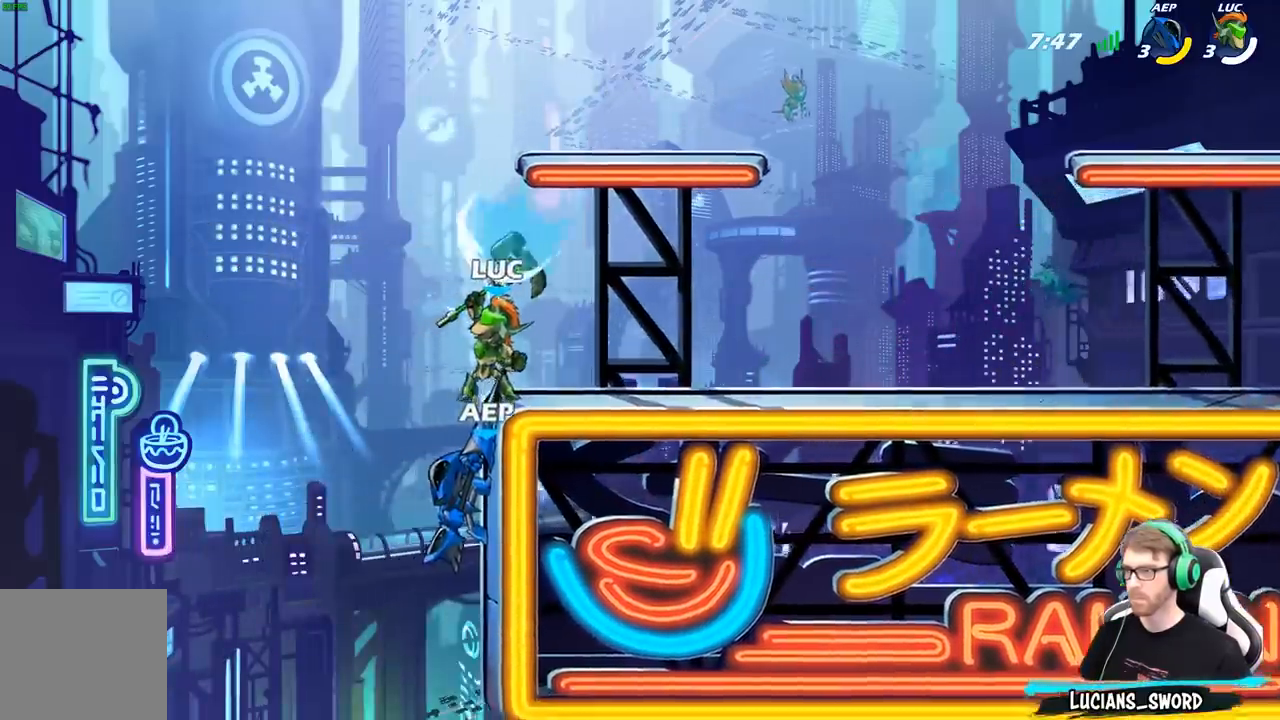
{"buttons": ["B"], "left_stick": "left", "right_stick": "center", "events": [[233, "left_stick", "left"]]}
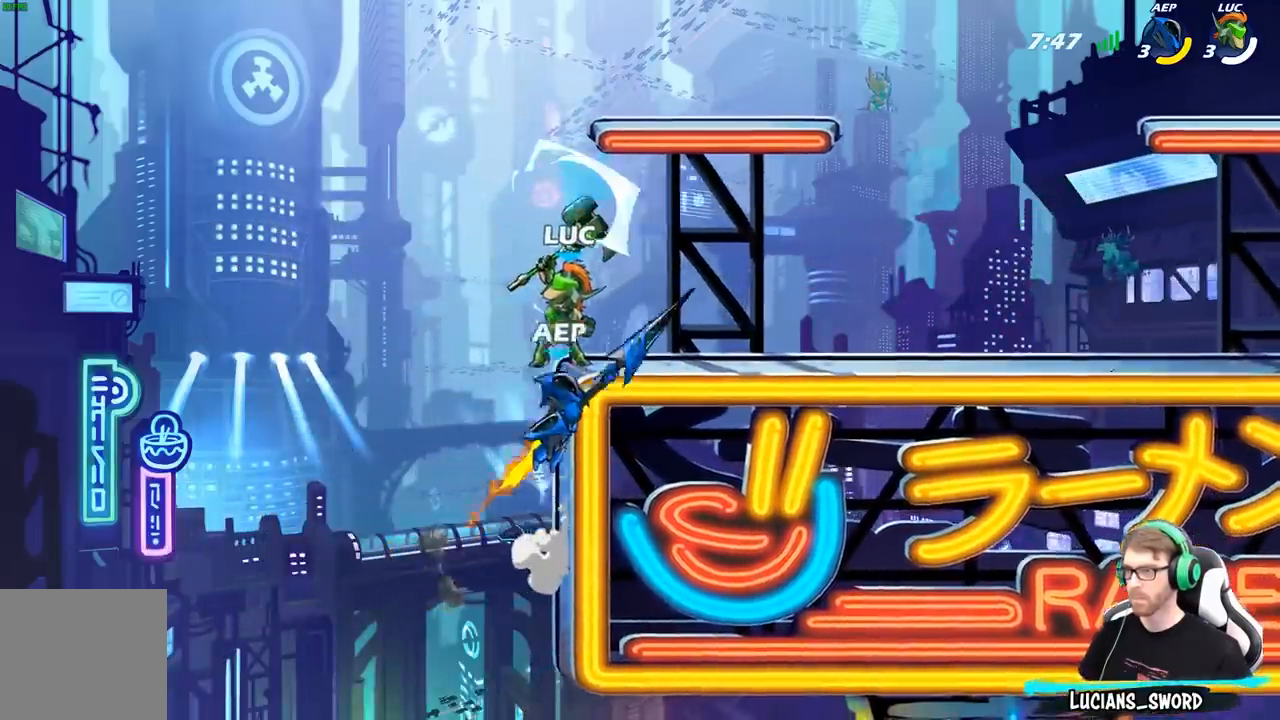
{"buttons": [], "left_stick": "right", "right_stick": "center", "events": [[267, "left_stick", "center"], [367, "left_stick", "right"], [383, "B", "up"]]}
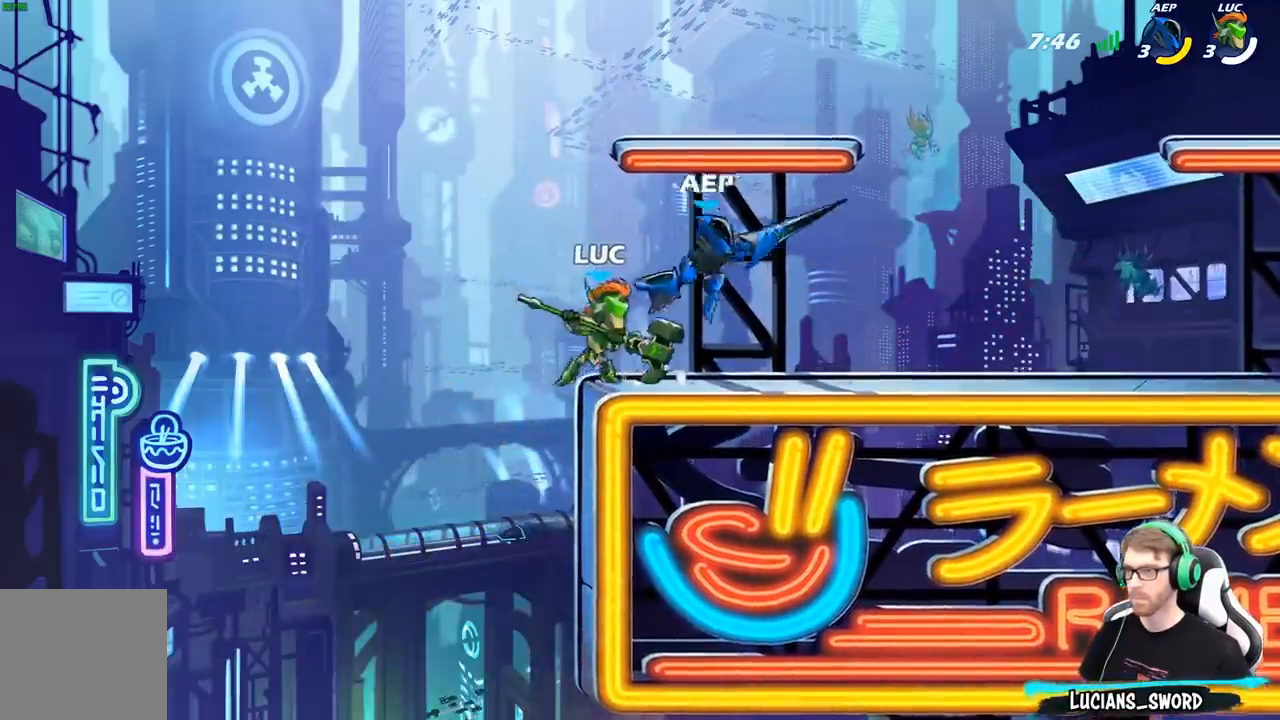
{"buttons": [], "left_stick": "right", "right_stick": "center", "events": [[33, "A", "down"], [183, "A", "up"]]}
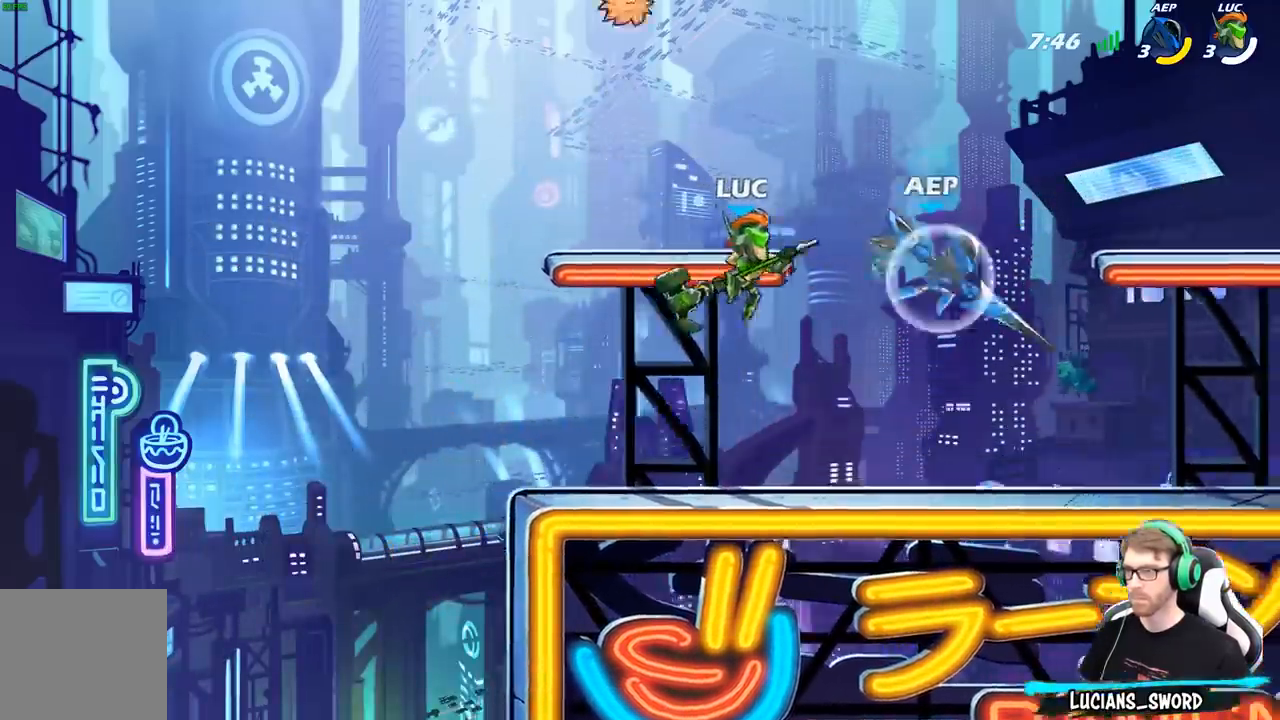
{"buttons": [], "left_stick": "right", "right_stick": "center", "events": [[33, "X", "down"], [133, "X", "up"]]}
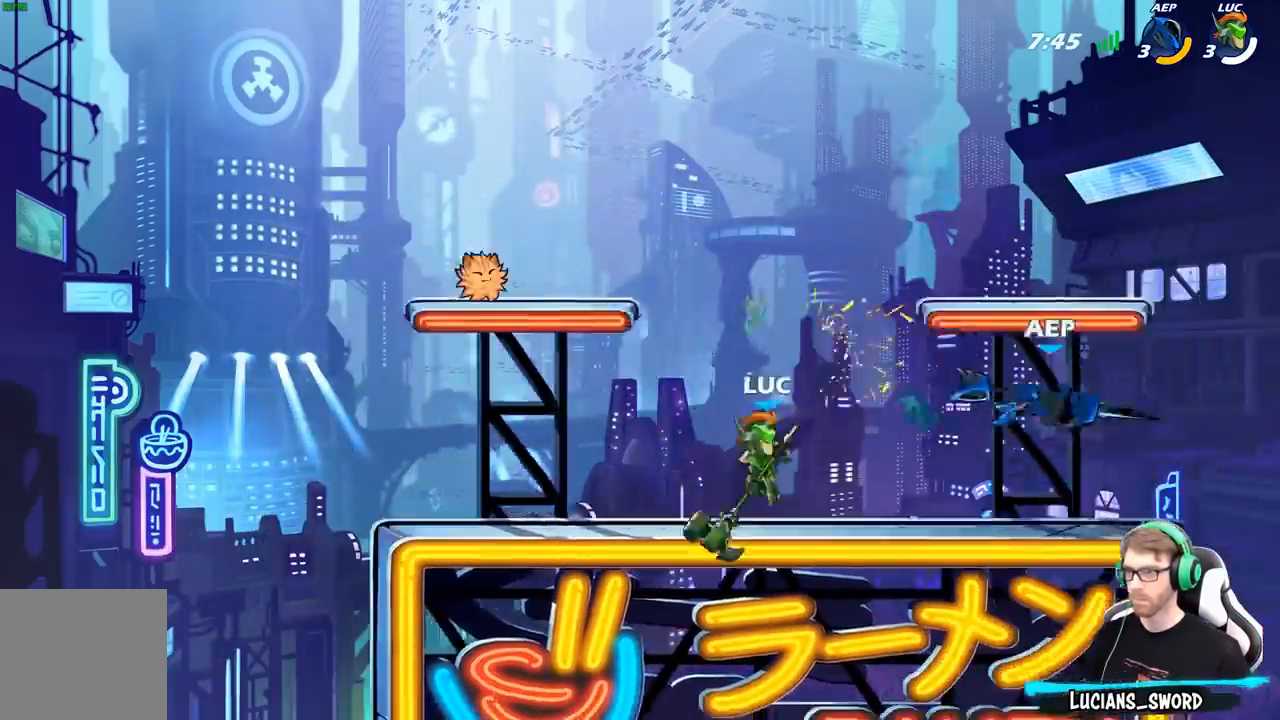
{"buttons": ["B"], "left_stick": "down", "right_stick": "center", "events": [[150, "R2", "down"], [317, "R2", "up"], [417, "left_stick", "down"], [433, "B", "down"]]}
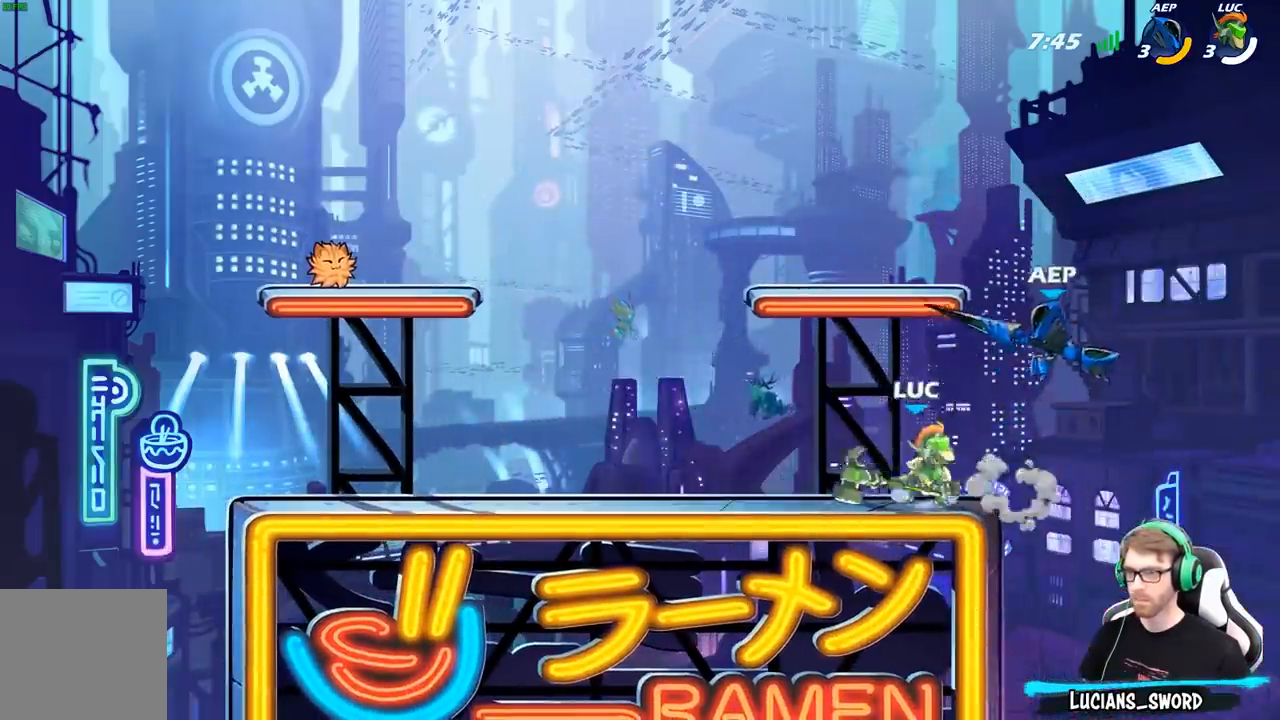
{"buttons": [], "left_stick": "center", "right_stick": "center", "events": [[17, "B", "up"], [17, "left_stick", "center"]]}
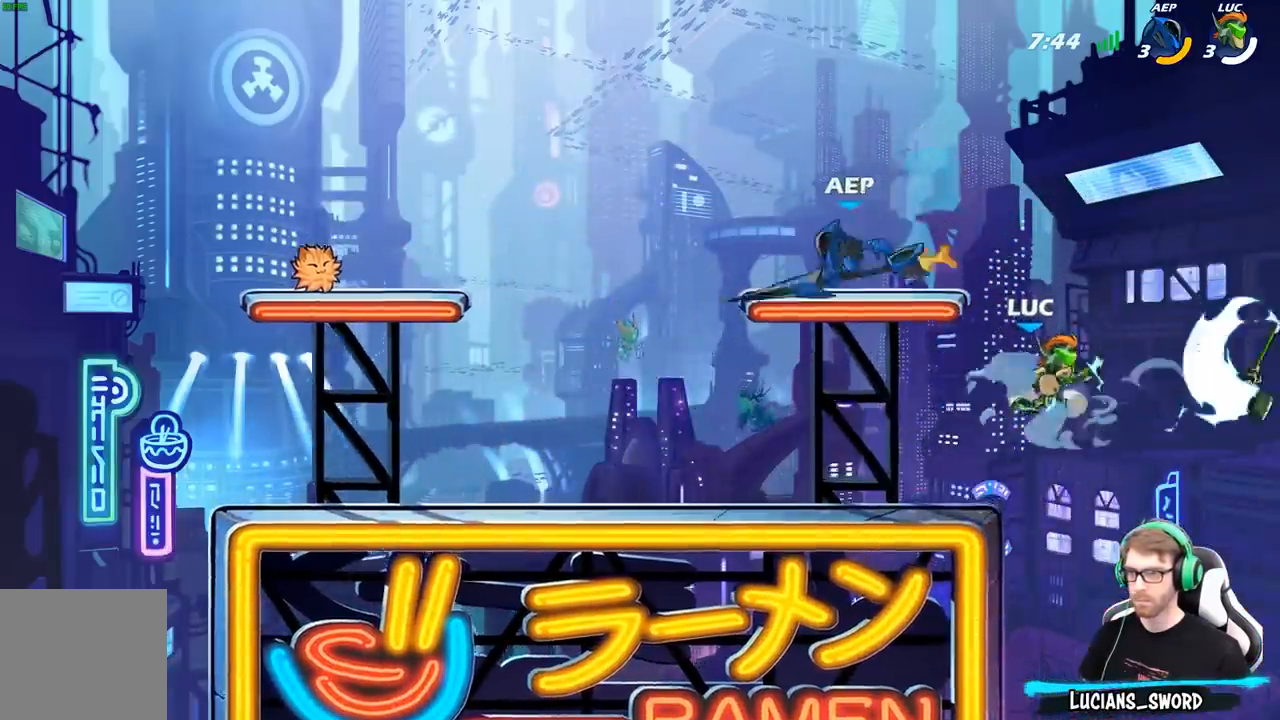
{"buttons": [], "left_stick": "left", "right_stick": "center", "events": [[233, "left_stick", "right"], [433, "left_stick", "left"]]}
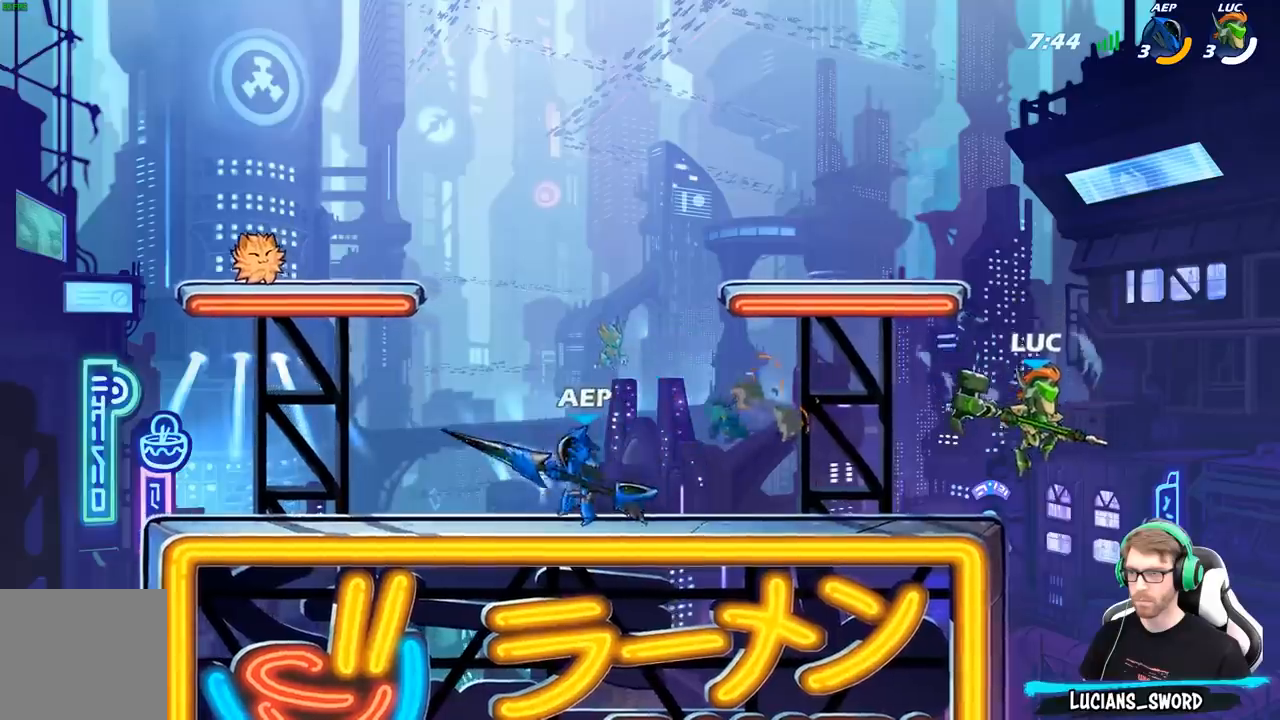
{"buttons": [], "left_stick": "left", "right_stick": "center", "events": [[200, "A", "down"], [333, "A", "up"]]}
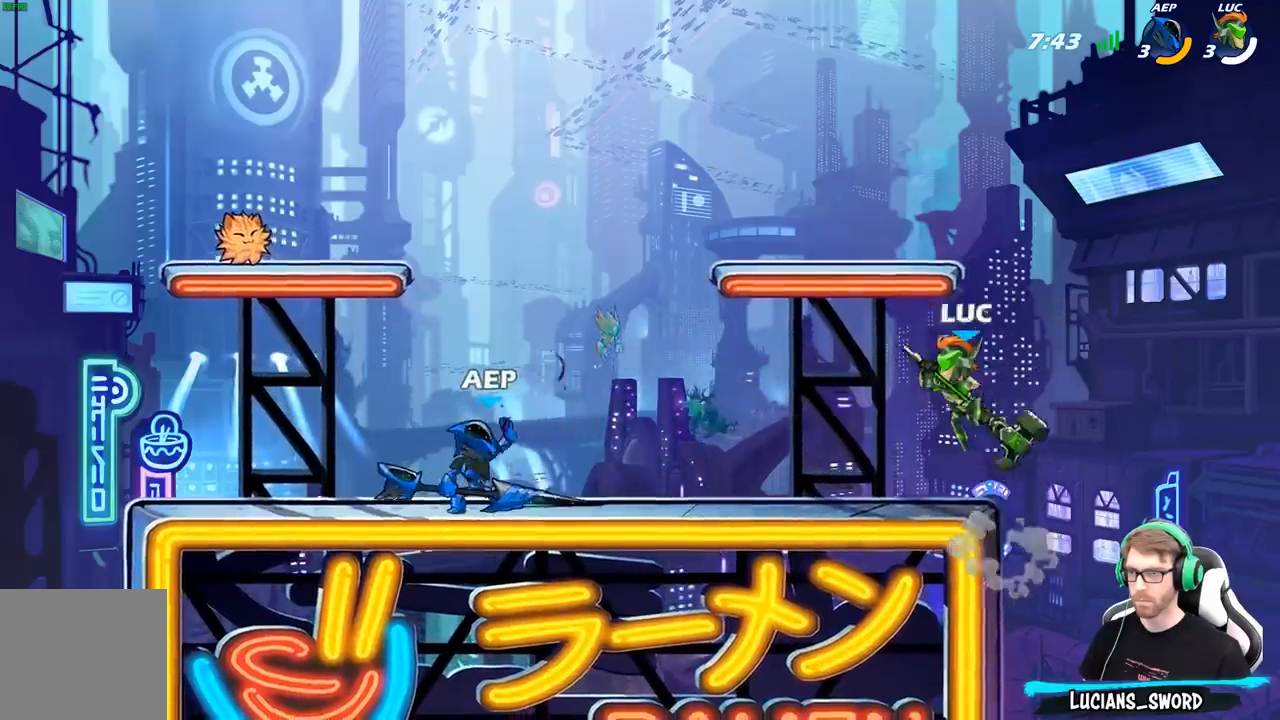
{"buttons": [], "left_stick": "center", "right_stick": "center", "events": [[100, "left_stick", "down-left"], [250, "left_stick", "center"]]}
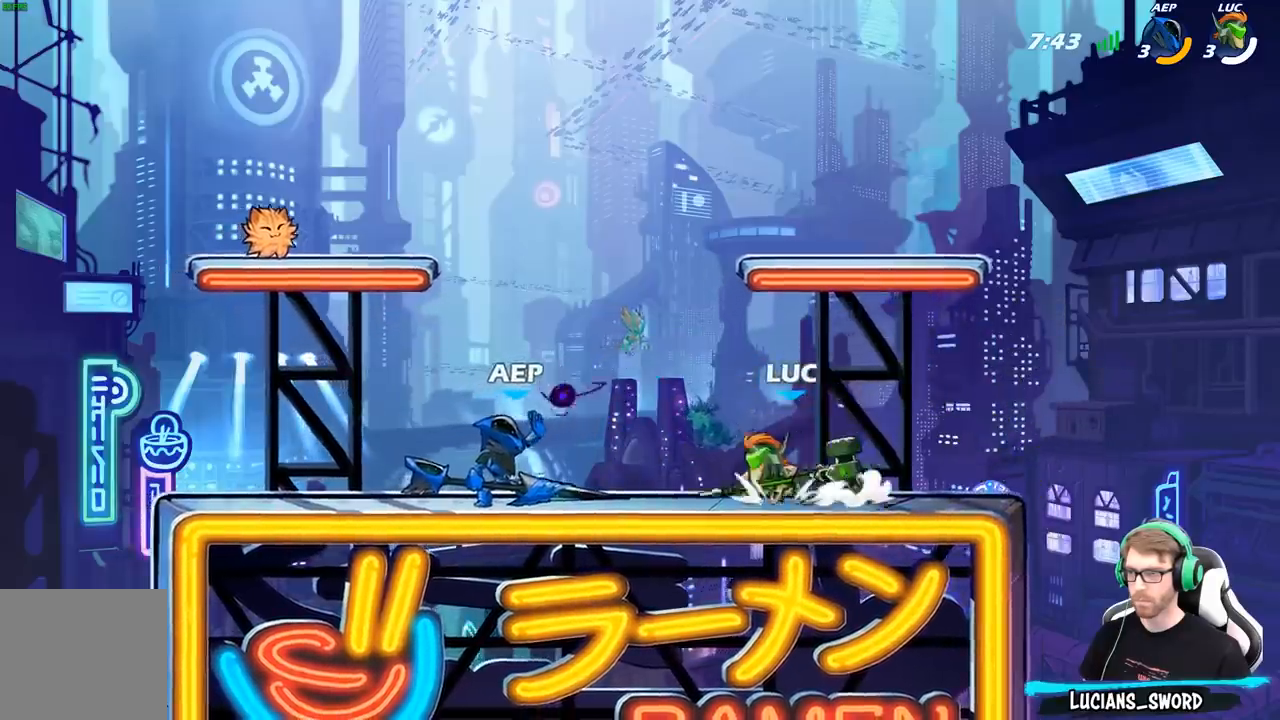
{"buttons": [], "left_stick": "center", "right_stick": "center", "events": [[300, "left_stick", "left"], [350, "B", "down"], [433, "B", "up"], [500, "left_stick", "center"]]}
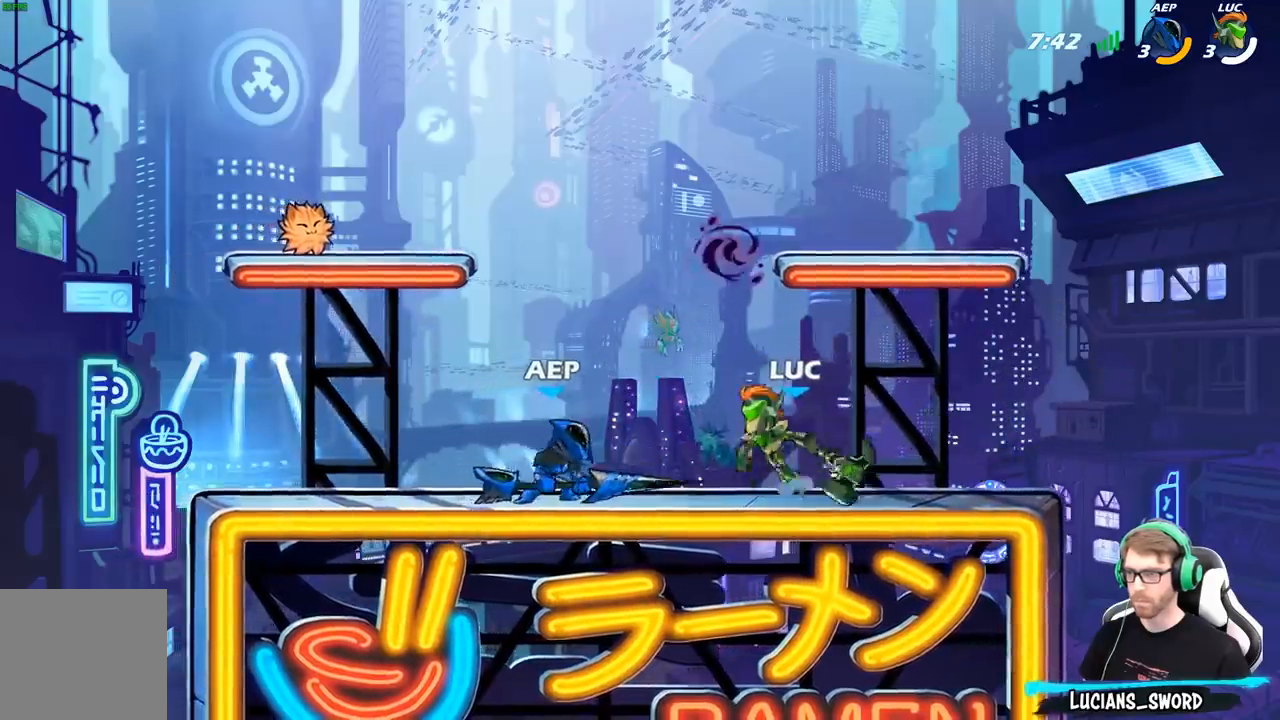
{"buttons": [], "left_stick": "center", "right_stick": "center", "events": [[117, "left_stick", "left"], [383, "left_stick", "center"]]}
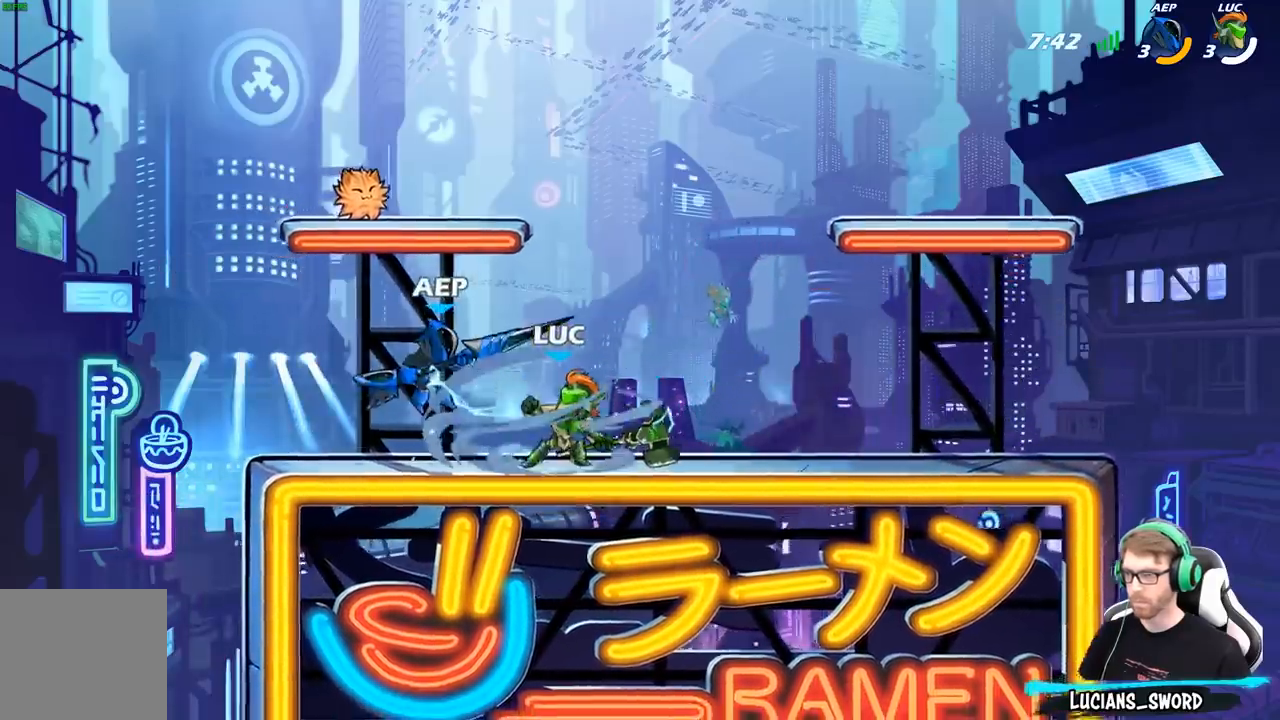
{"buttons": [], "left_stick": "center", "right_stick": "center", "events": []}
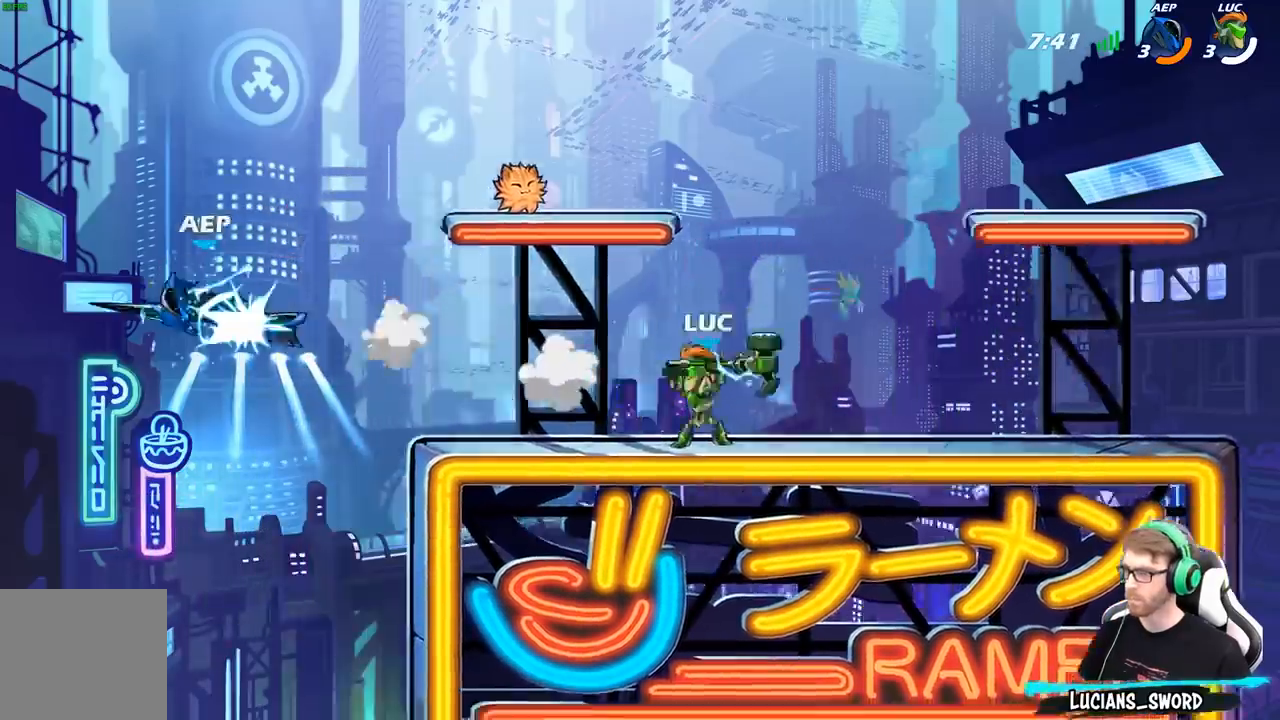
{"buttons": [], "left_stick": "left", "right_stick": "center", "events": [[33, "left_stick", "left"]]}
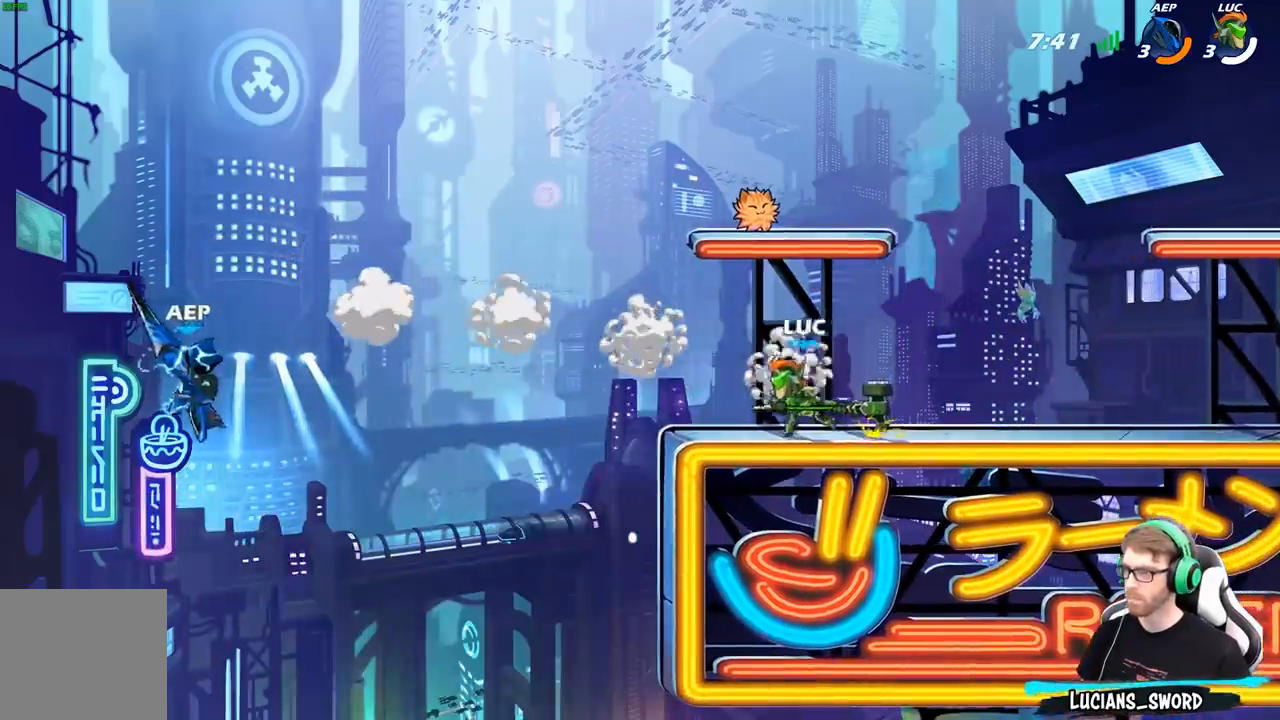
{"buttons": [], "left_stick": "center", "right_stick": "center", "events": [[33, "R2", "down"], [33, "left_stick", "down-left"], [100, "B", "down"], [133, "R2", "up"], [250, "B", "up"], [433, "left_stick", "center"]]}
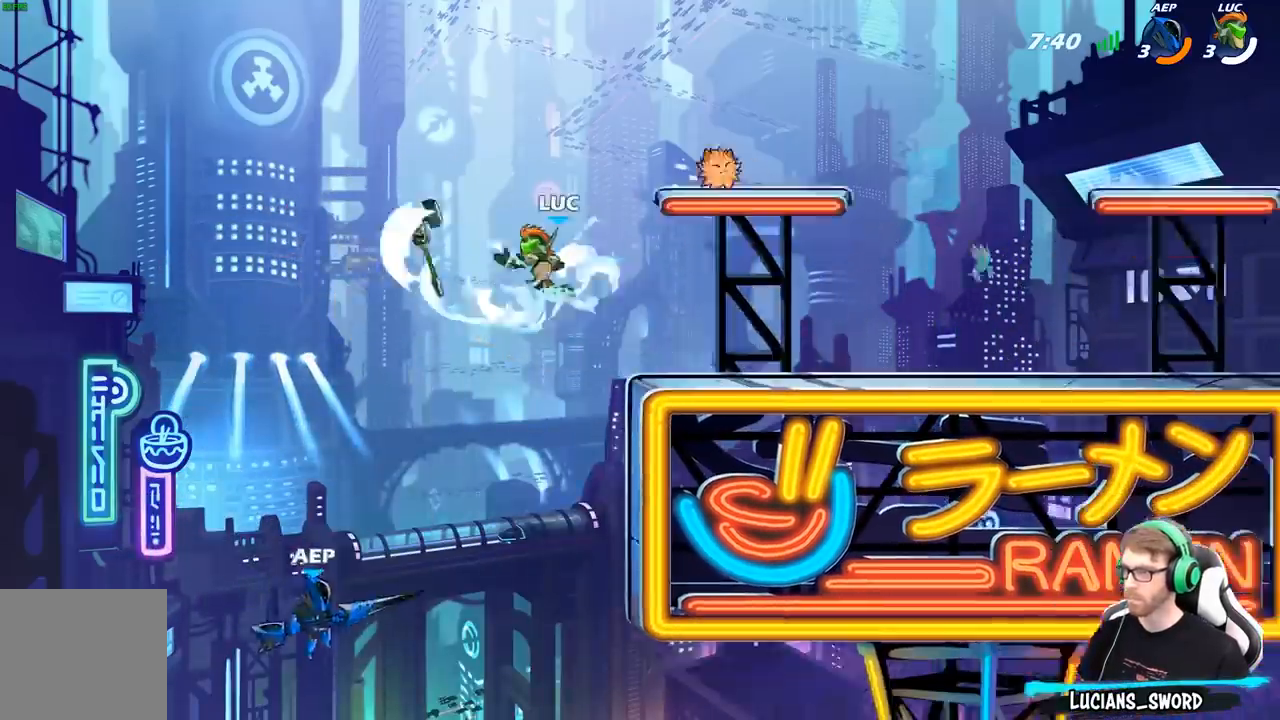
{"buttons": [], "left_stick": "right", "right_stick": "center", "events": [[450, "left_stick", "right"]]}
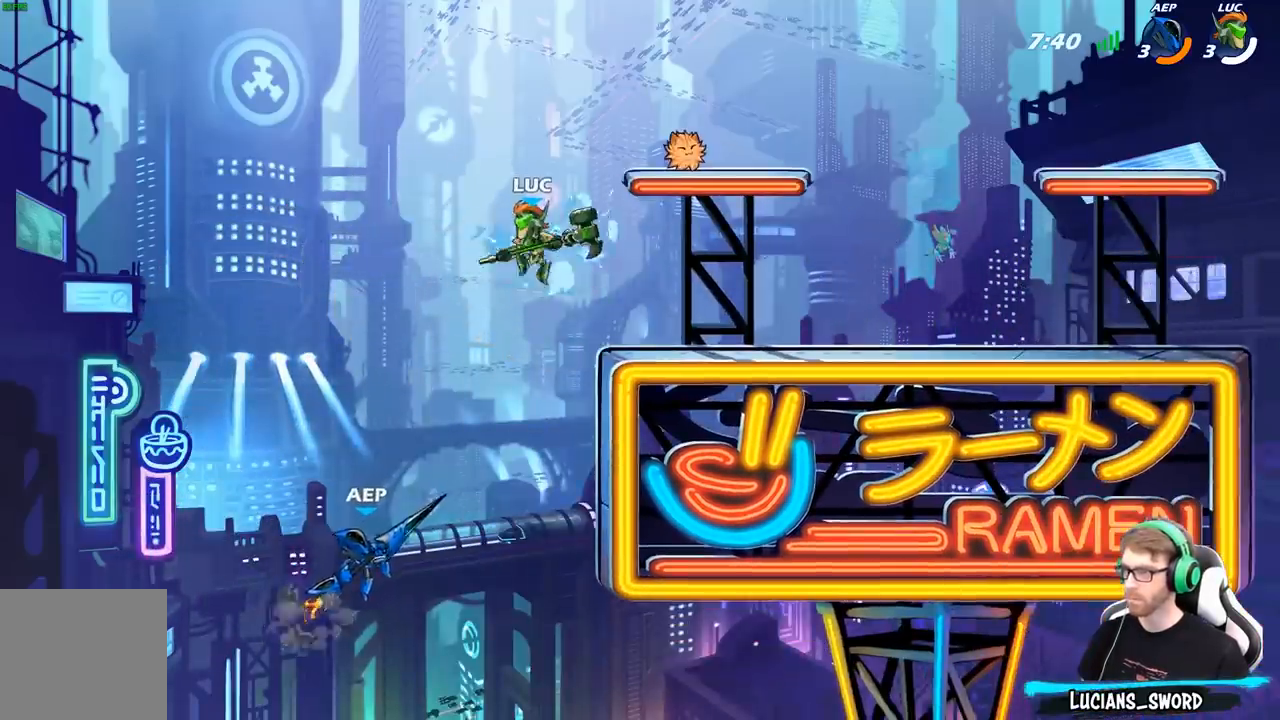
{"buttons": ["B"], "left_stick": "down", "right_stick": "center", "events": [[183, "A", "down"], [283, "left_stick", "down"], [300, "A", "up"], [317, "B", "down"]]}
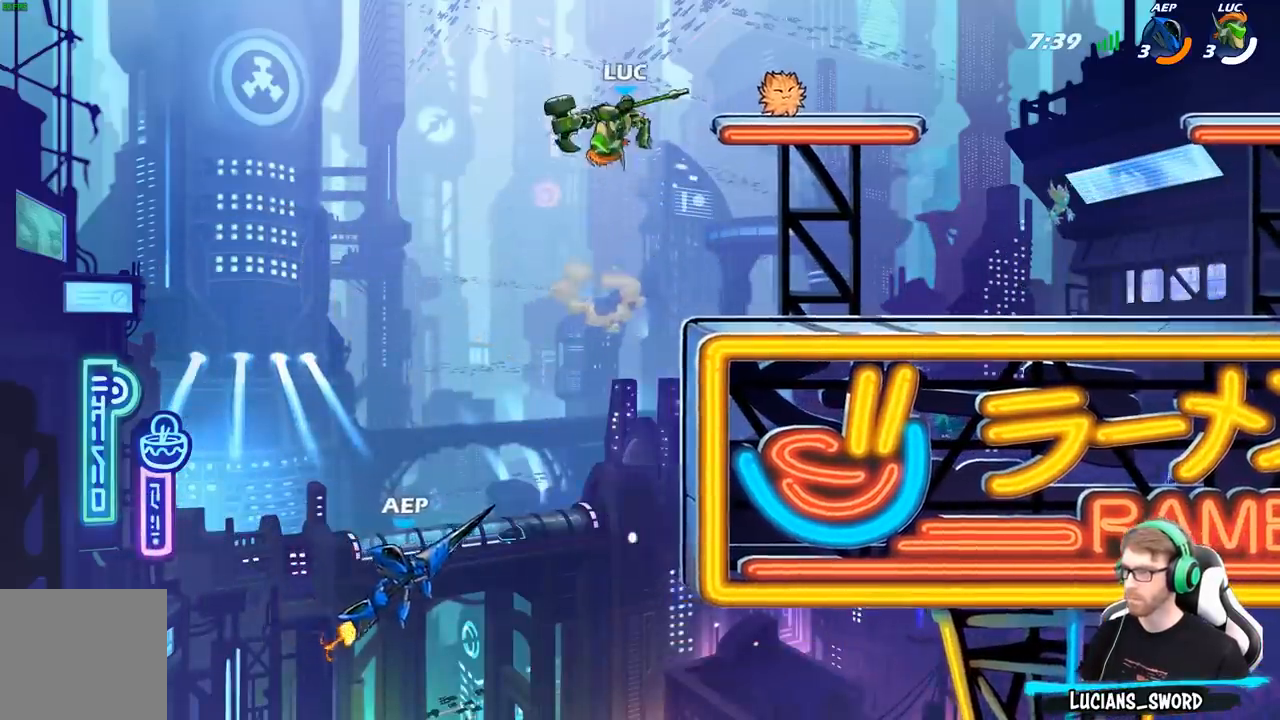
{"buttons": ["B"], "left_stick": "down", "right_stick": "center", "events": []}
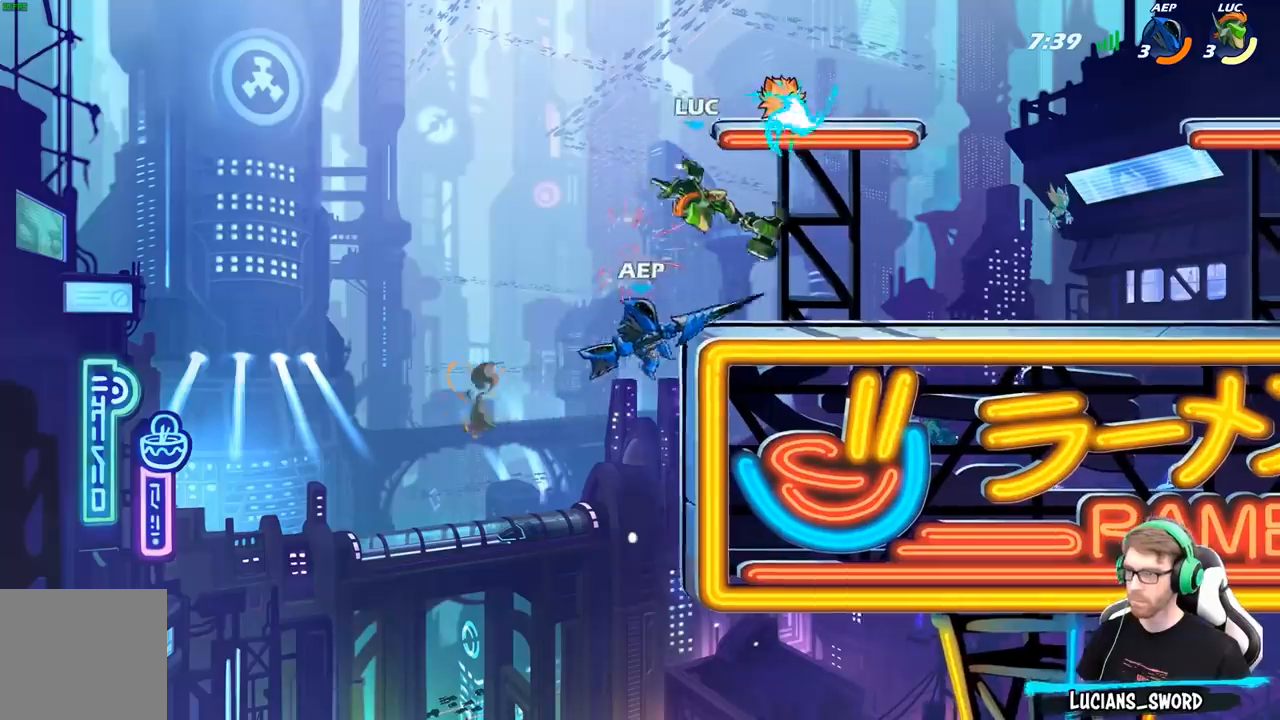
{"buttons": [], "left_stick": "center", "right_stick": "center", "events": [[17, "B", "up"], [17, "left_stick", "center"], [183, "left_stick", "left"], [233, "left_stick", "down-left"], [300, "X", "down"], [350, "left_stick", "center"], [367, "X", "up"]]}
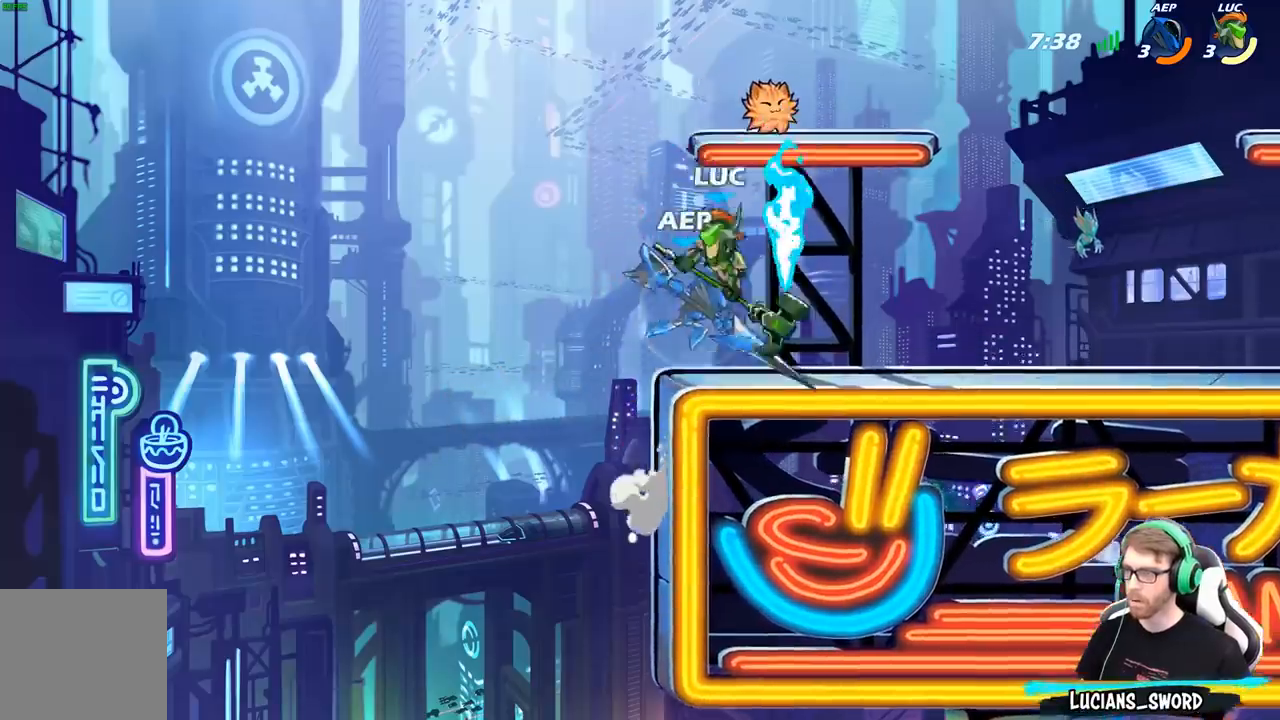
{"buttons": ["X"], "left_stick": "center", "right_stick": "down-left", "events": [[367, "left_stick", "right"], [467, "X", "down"], [483, "right_stick", "down-left"], [500, "left_stick", "center"]]}
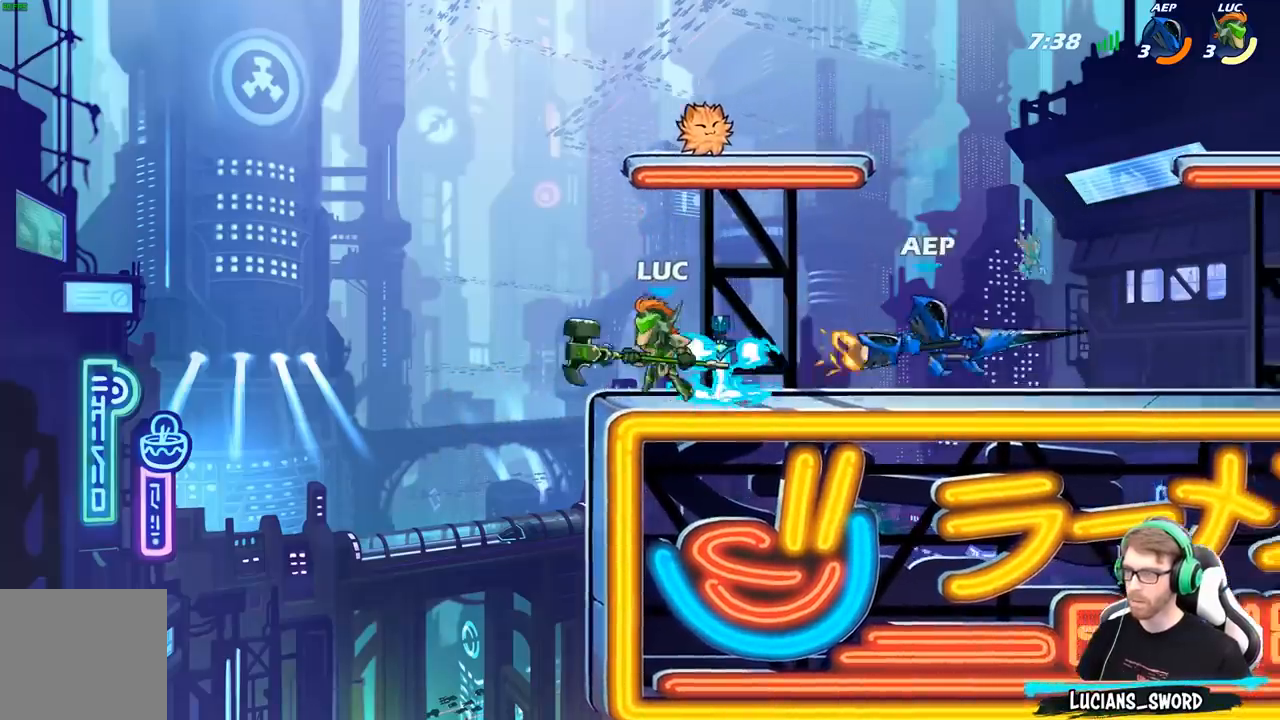
{"buttons": [], "left_stick": "center", "right_stick": "center", "events": [[100, "left_stick", "down-right"], [150, "X", "up"], [150, "right_stick", "center"], [217, "left_stick", "center"]]}
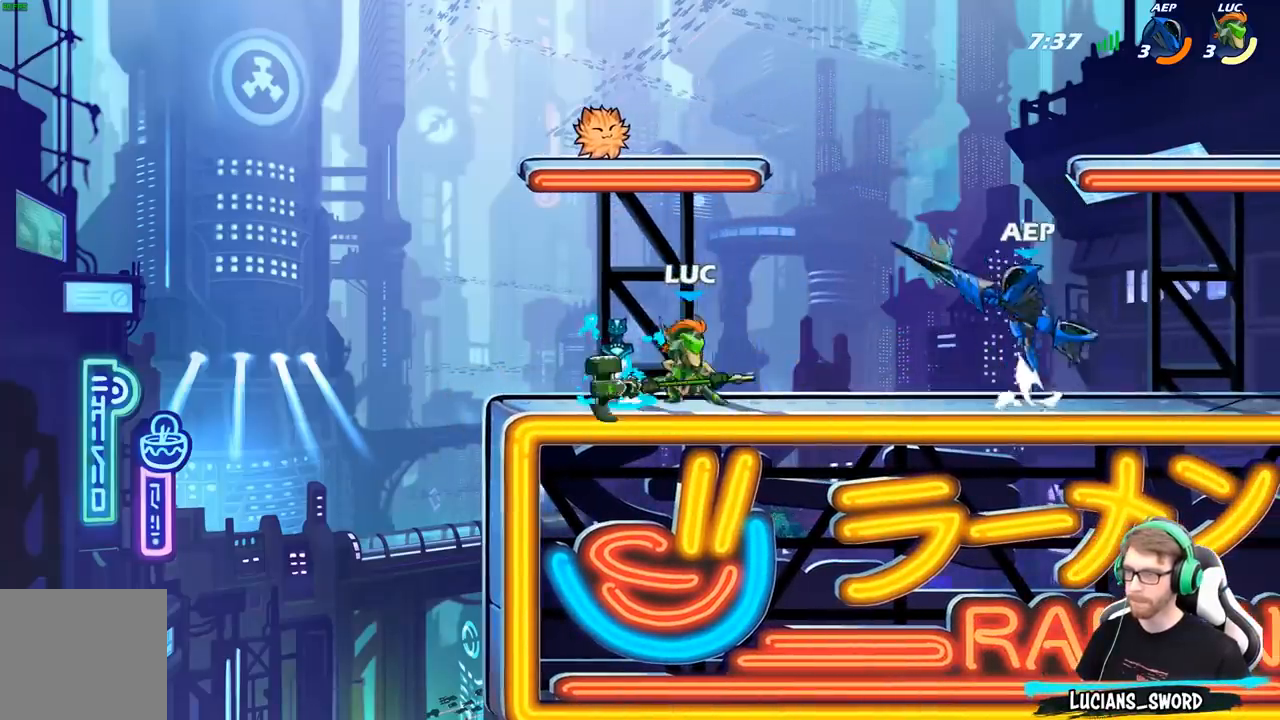
{"buttons": [], "left_stick": "center", "right_stick": "center", "events": [[83, "A", "down"], [83, "left_stick", "right"], [150, "R1", "down"], [183, "A", "up"], [217, "R1", "up"], [233, "left_stick", "center"]]}
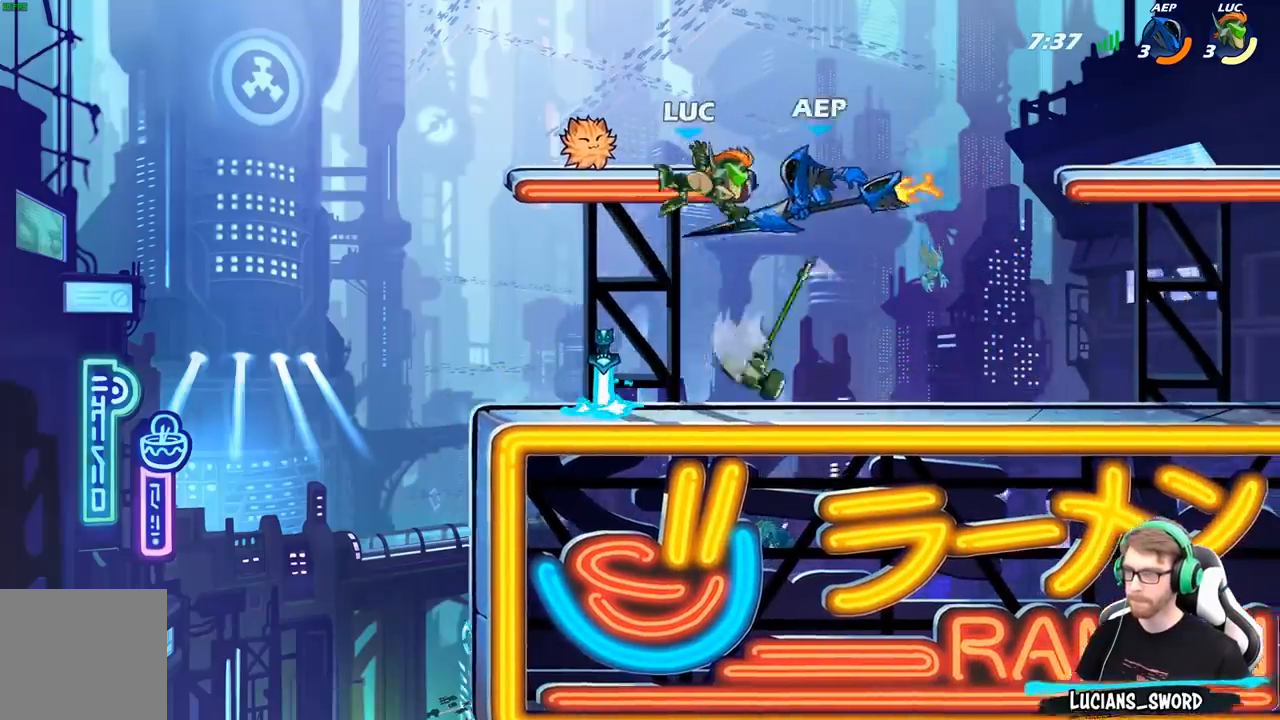
{"buttons": ["X"], "left_stick": "center", "right_stick": "center", "events": [[33, "left_stick", "left"], [250, "left_stick", "down-left"], [417, "left_stick", "center"], [450, "X", "down"]]}
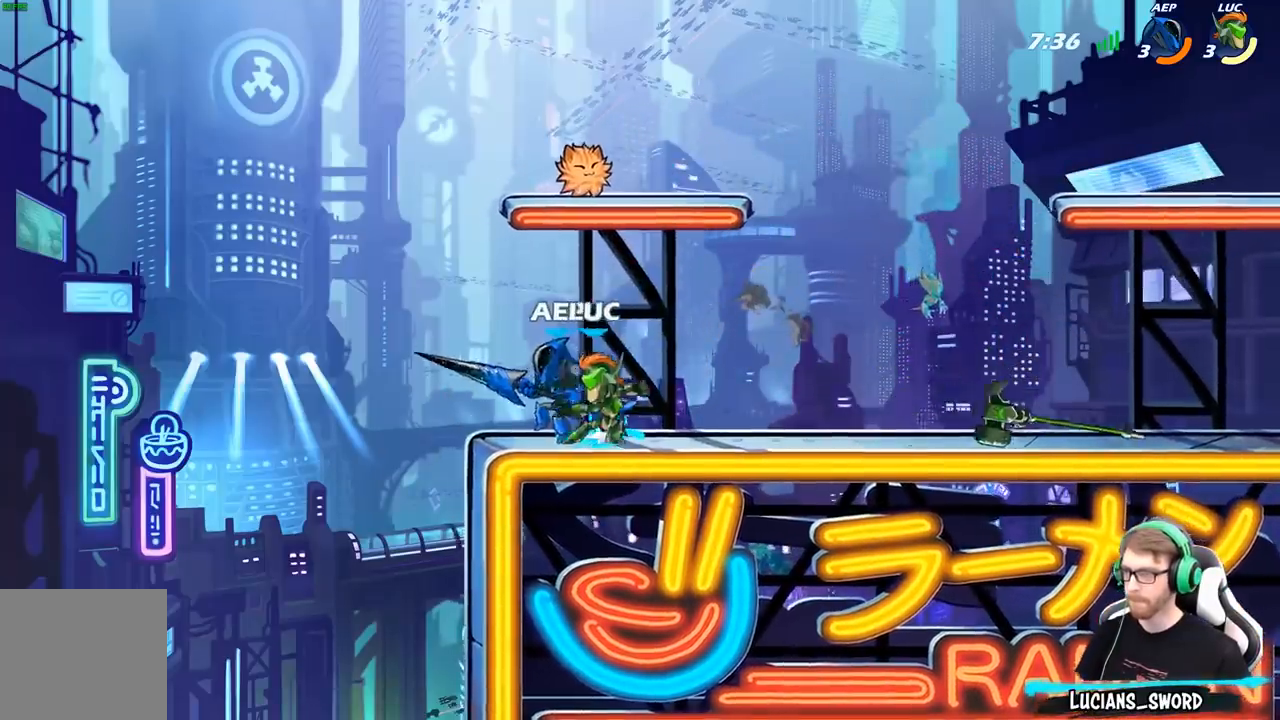
{"buttons": [], "left_stick": "center", "right_stick": "center", "events": [[67, "X", "up"], [150, "X", "down"], [267, "X", "up"], [367, "X", "down"], [450, "X", "up"]]}
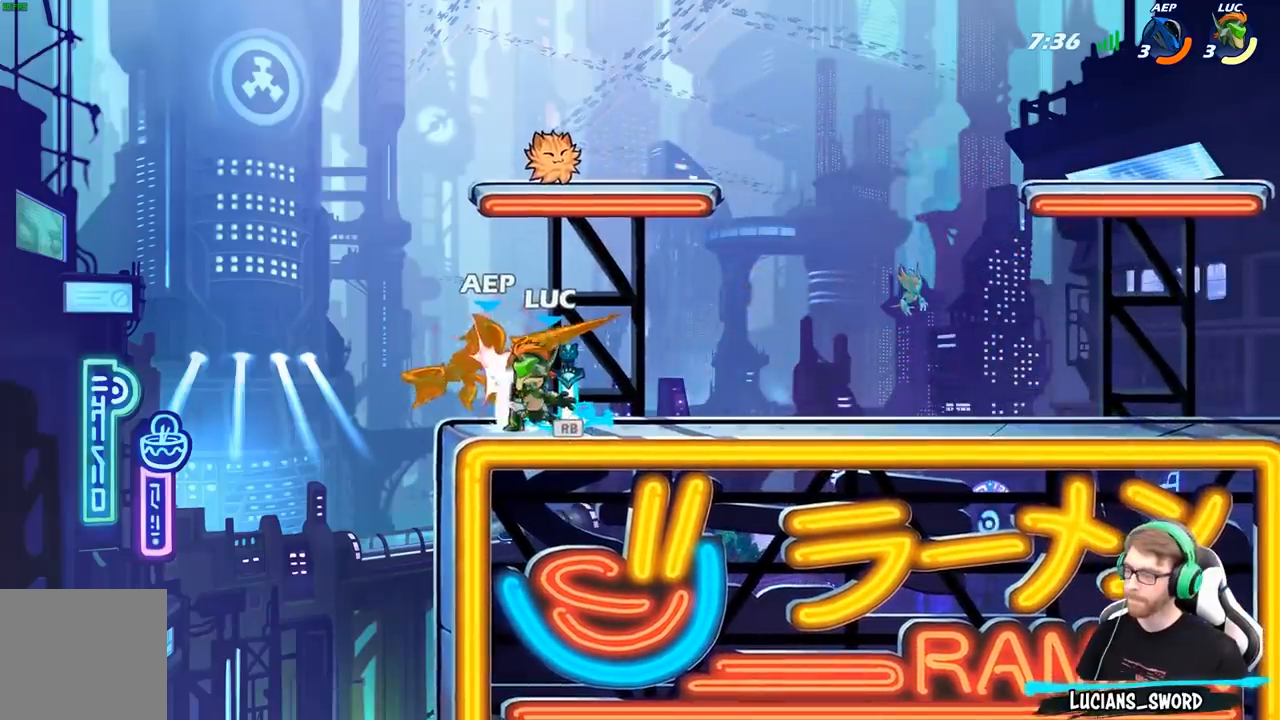
{"buttons": ["R1"], "left_stick": "center", "right_stick": "center", "events": [[33, "X", "down"], [167, "X", "up"], [500, "R1", "down"]]}
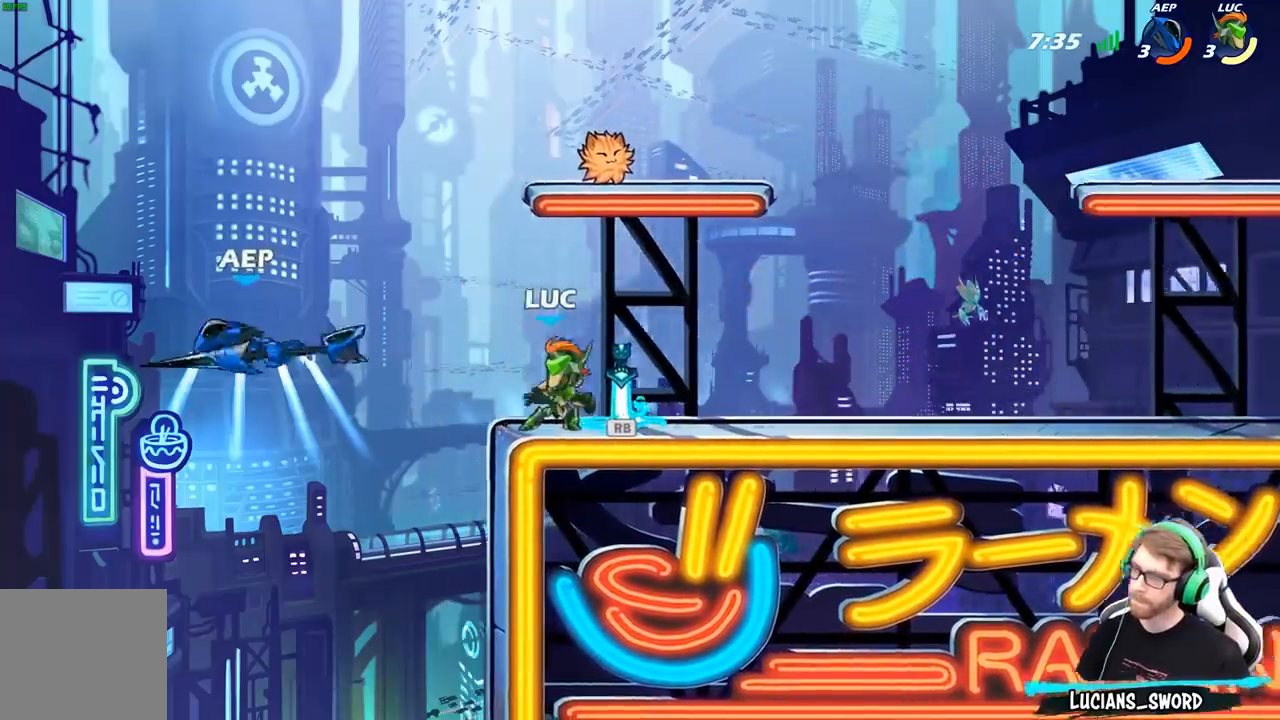
{"buttons": [], "left_stick": "center", "right_stick": "center", "events": [[67, "R1", "up"]]}
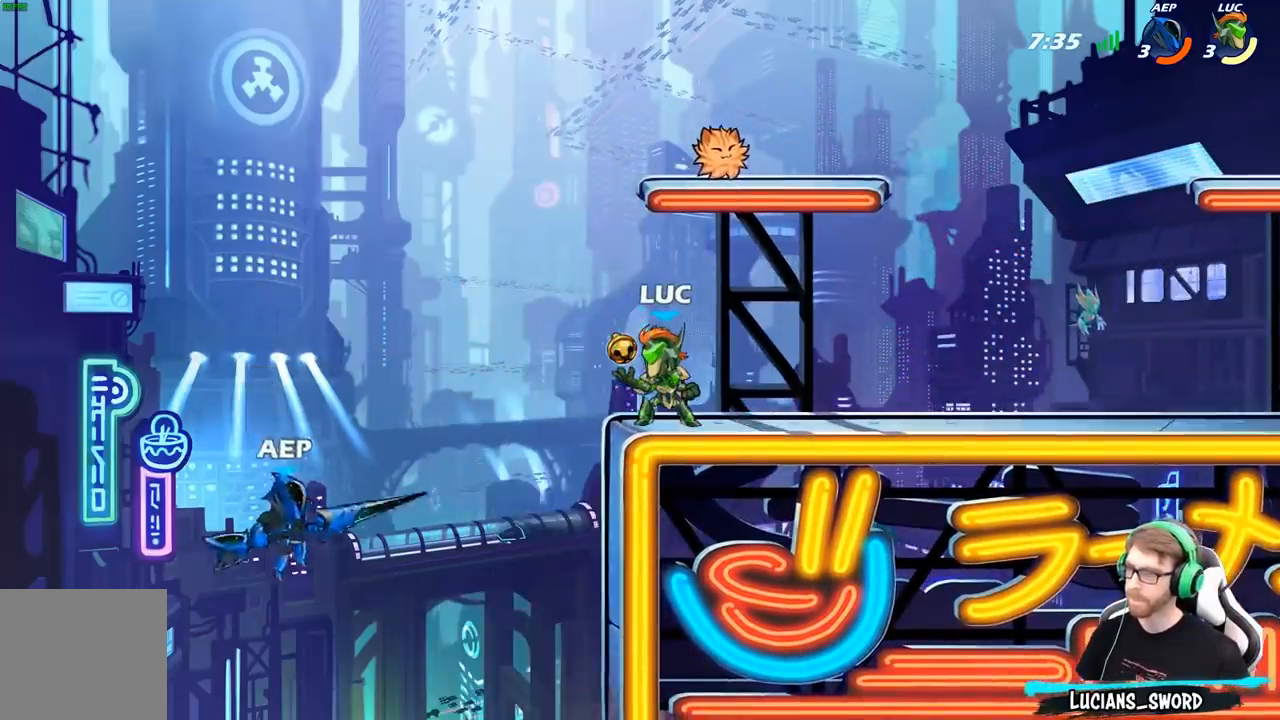
{"buttons": [], "left_stick": "center", "right_stick": "center", "events": [[167, "left_stick", "down"], [217, "B", "down"], [317, "B", "up"], [350, "left_stick", "center"]]}
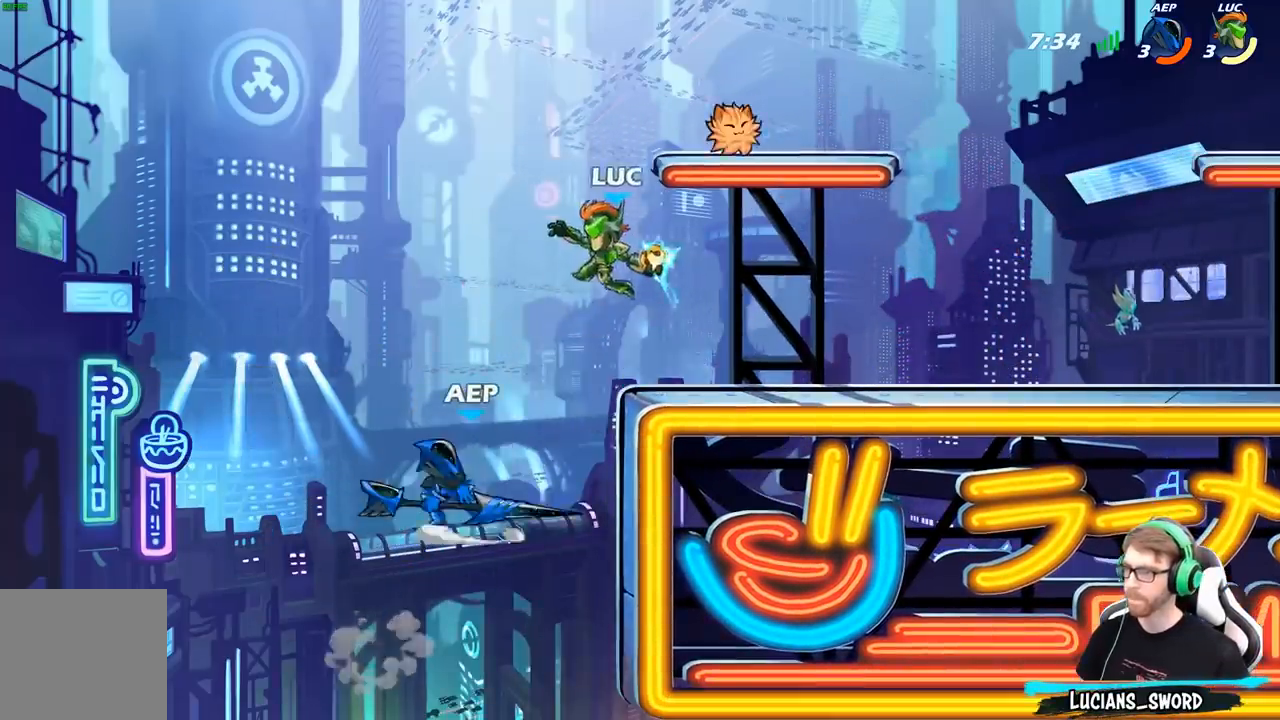
{"buttons": [], "left_stick": "center", "right_stick": "center", "events": []}
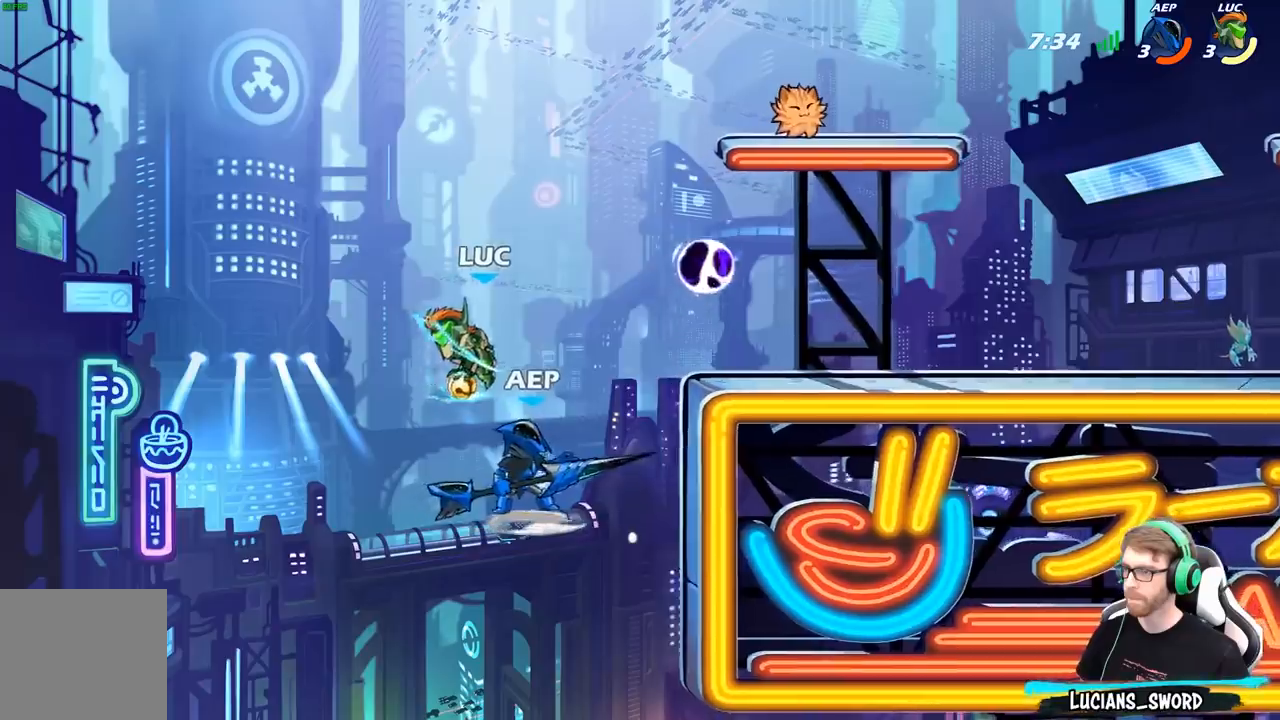
{"buttons": [], "left_stick": "down-left", "right_stick": "center", "events": [[83, "left_stick", "right"], [300, "left_stick", "center"], [433, "left_stick", "down-left"]]}
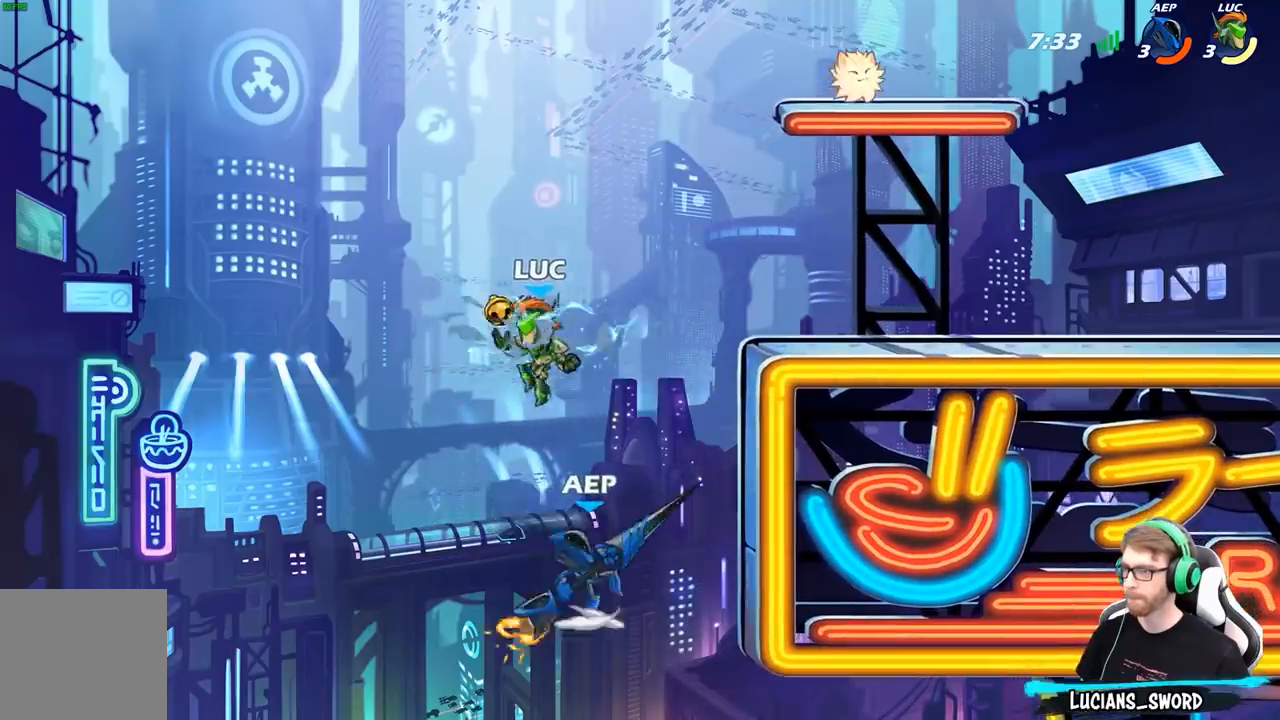
{"buttons": [], "left_stick": "right", "right_stick": "center", "events": [[150, "left_stick", "down-right"], [217, "left_stick", "right"], [267, "A", "down"], [317, "left_stick", "center"], [400, "A", "up"], [400, "left_stick", "right"]]}
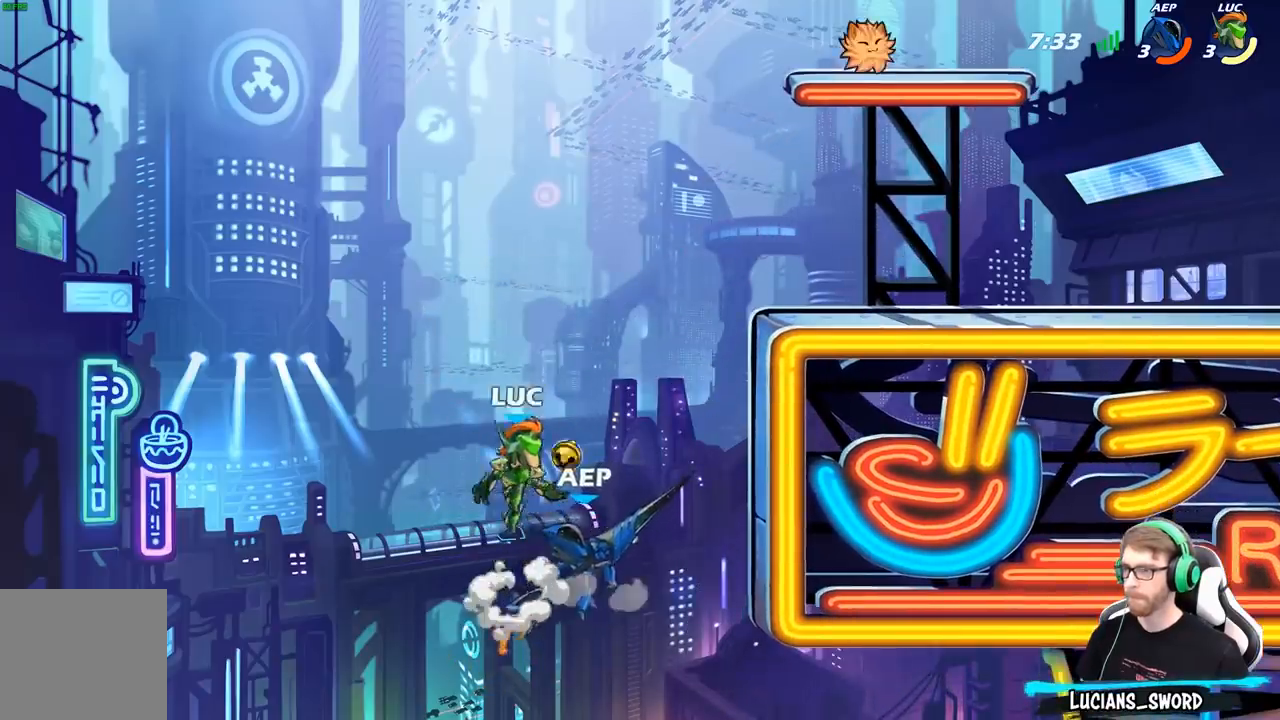
{"buttons": [], "left_stick": "center", "right_stick": "center", "events": [[33, "X", "down"], [117, "X", "up"], [150, "left_stick", "center"], [233, "left_stick", "up-left"], [467, "left_stick", "center"]]}